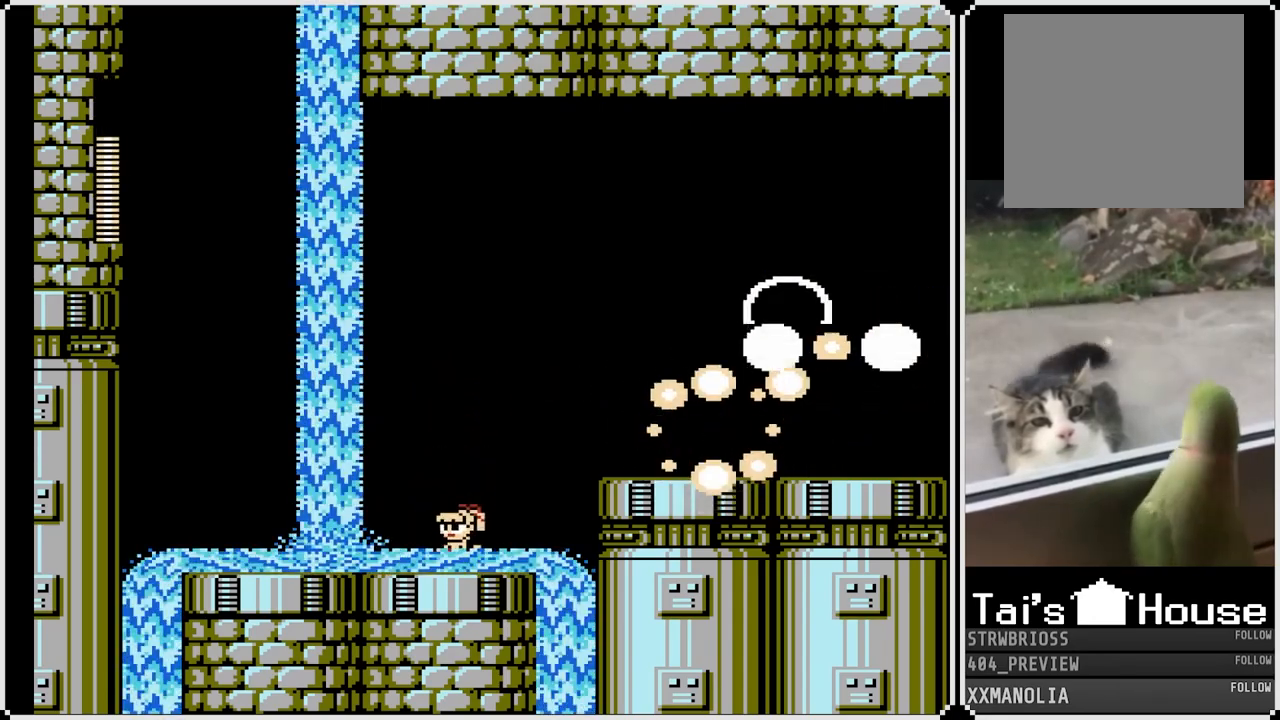
Gameplay with a controller (PlayStation layout); each line is a JSON object with the inputs held at the frame after it. "events" lists button and stick changes between this image and that frame as [ms after this image, input, new state], when the widget could be followed in between.
{"buttons": ["CROSS", "SQUARE", "DPAD_RIGHT"], "left_stick": "center", "right_stick": "center", "events": [[17, "DPAD_RIGHT", "down"], [150, "CROSS", "down"]]}
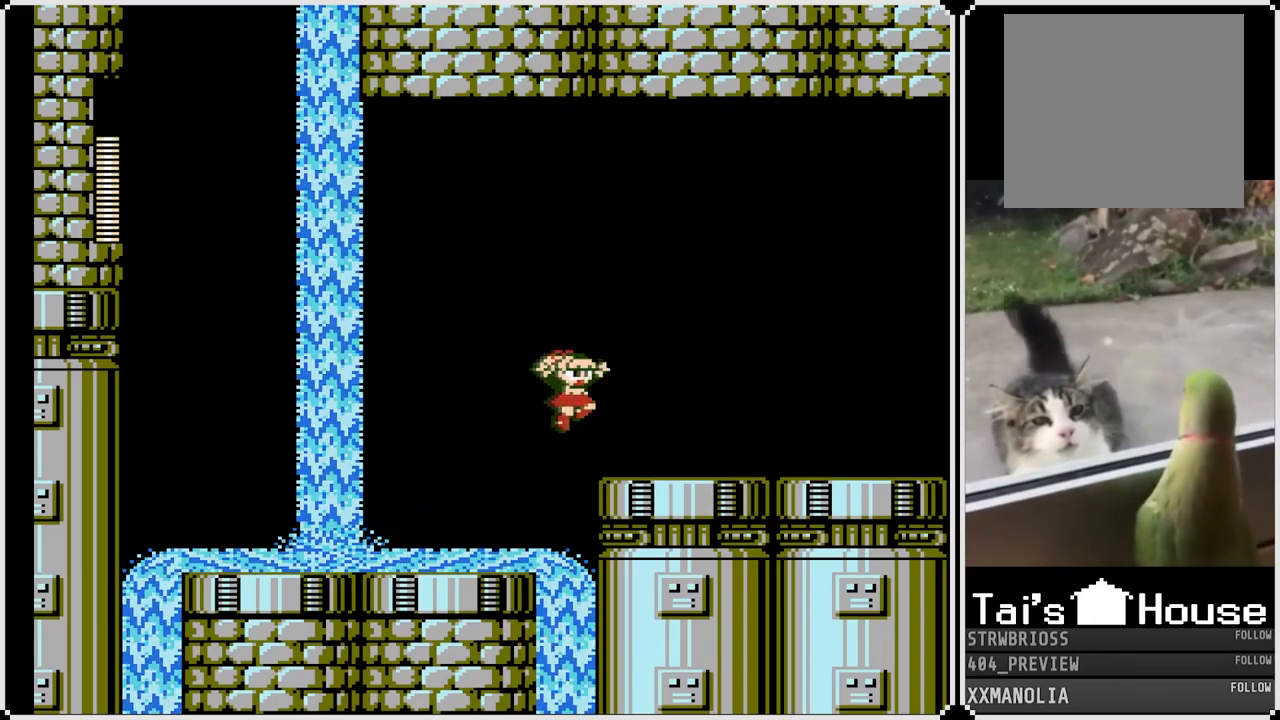
{"buttons": ["SQUARE", "DPAD_RIGHT"], "left_stick": "center", "right_stick": "center", "events": [[183, "CROSS", "up"]]}
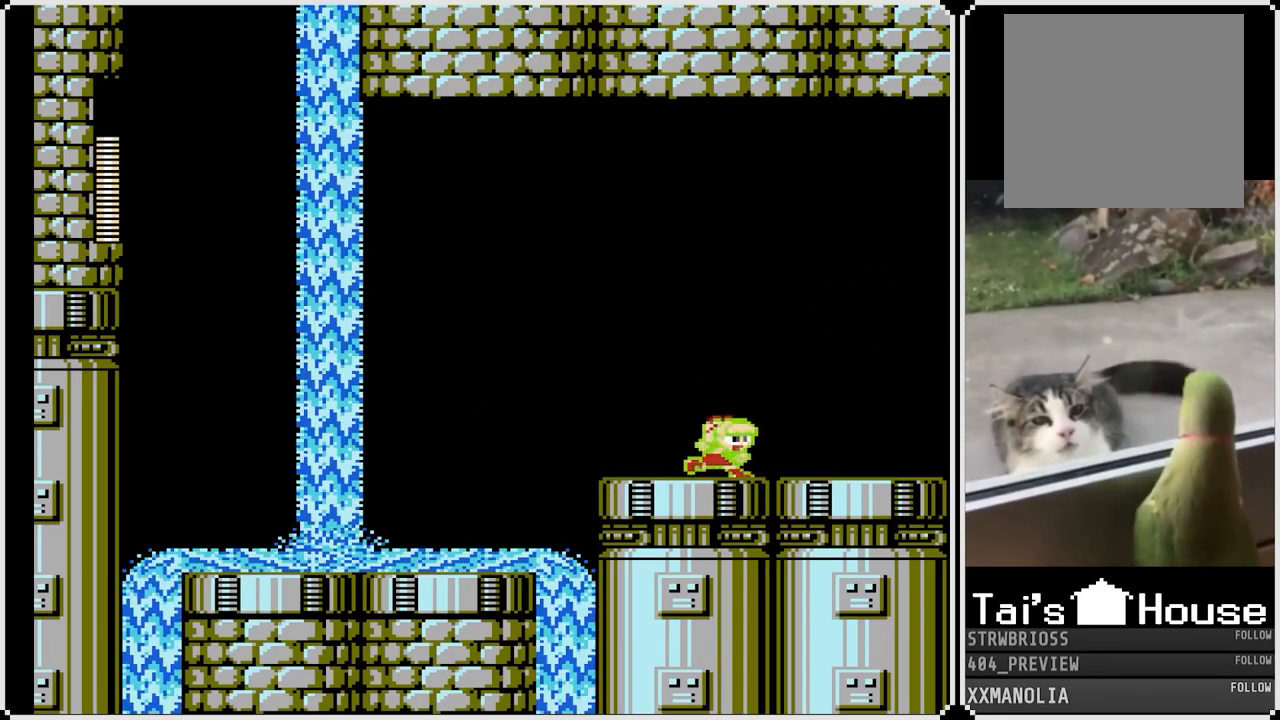
{"buttons": ["CROSS", "SQUARE", "DPAD_RIGHT"], "left_stick": "center", "right_stick": "center", "events": [[417, "CROSS", "down"]]}
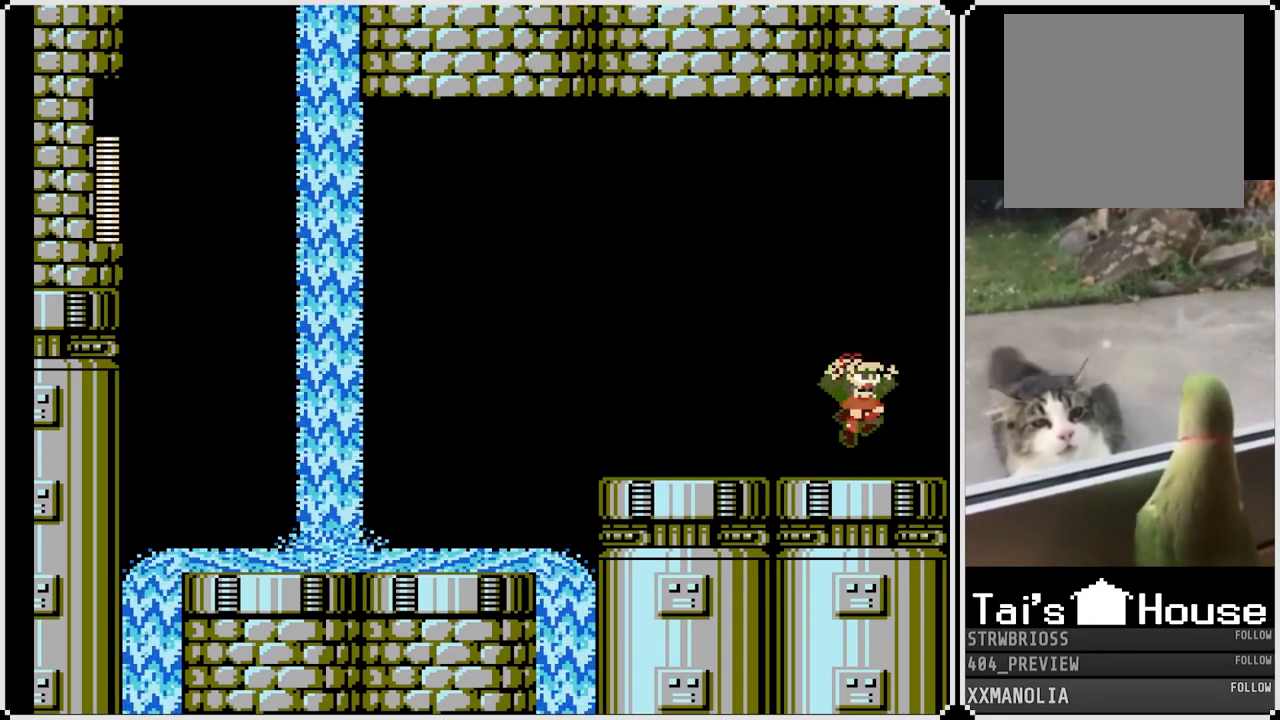
{"buttons": ["CROSS", "SQUARE", "DPAD_RIGHT"], "left_stick": "center", "right_stick": "center", "events": []}
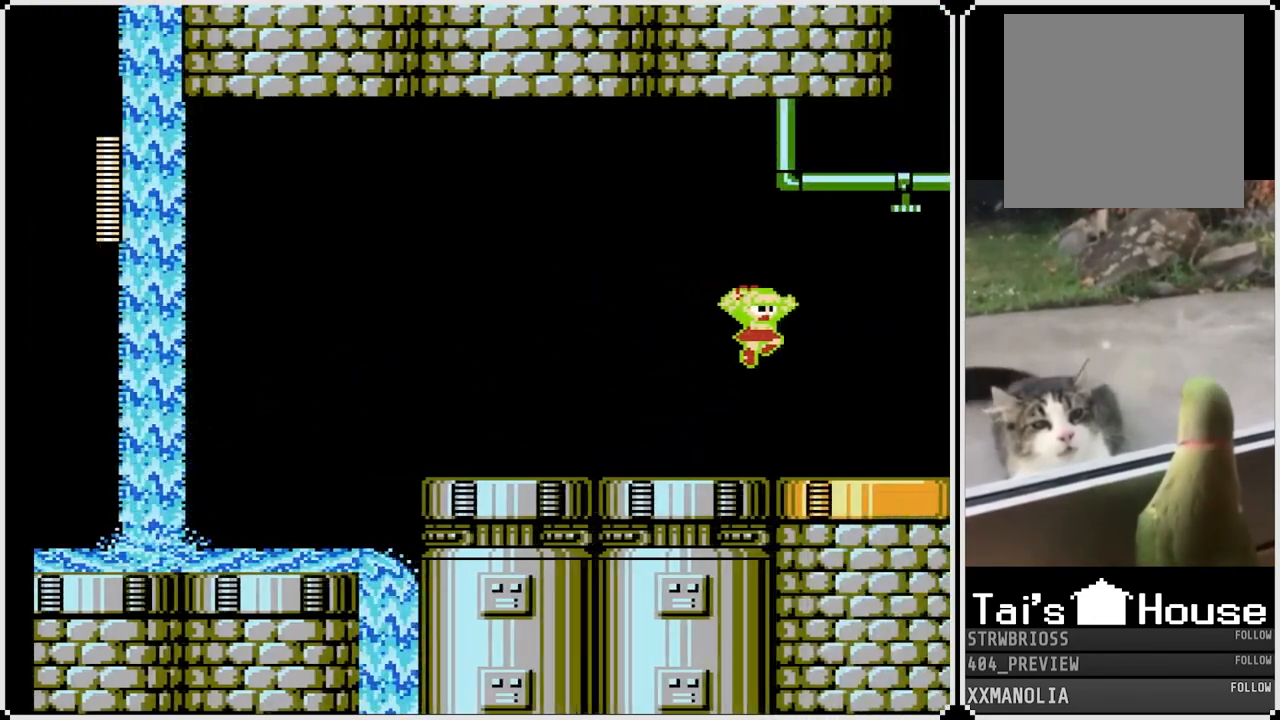
{"buttons": ["CROSS", "SQUARE", "DPAD_RIGHT"], "left_stick": "center", "right_stick": "center", "events": []}
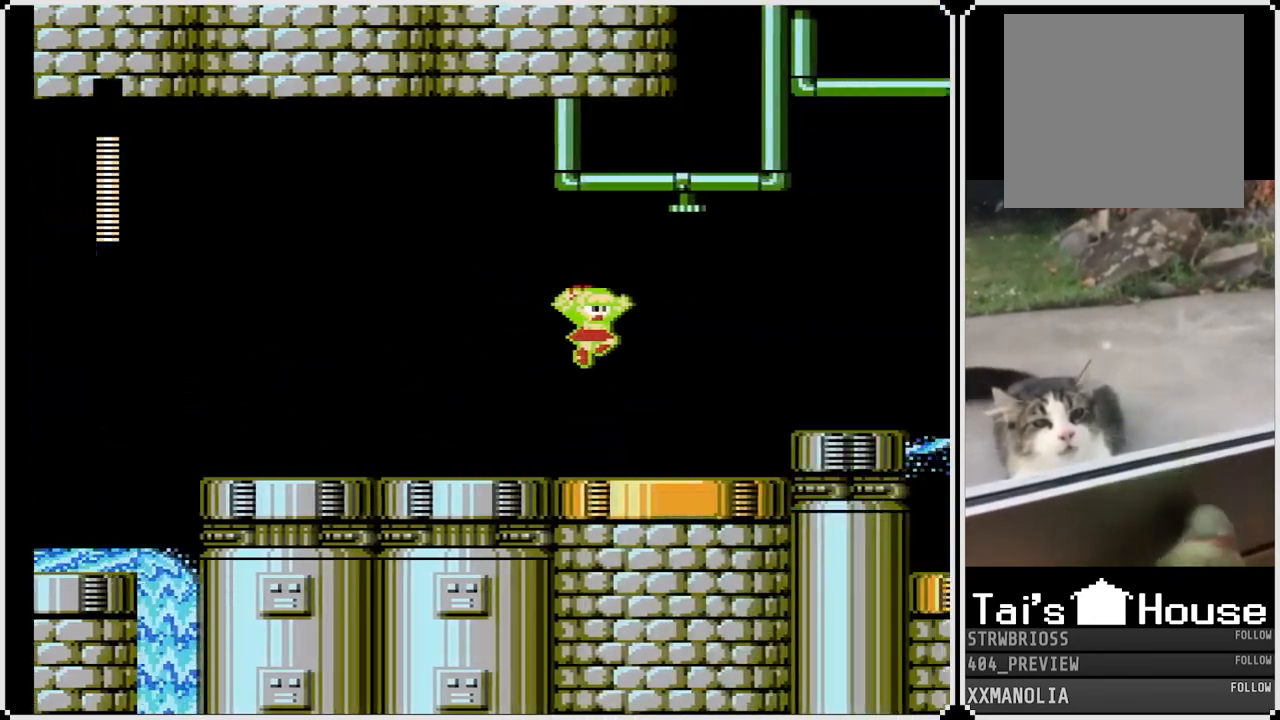
{"buttons": ["CROSS", "SQUARE", "DPAD_RIGHT"], "left_stick": "center", "right_stick": "center", "events": []}
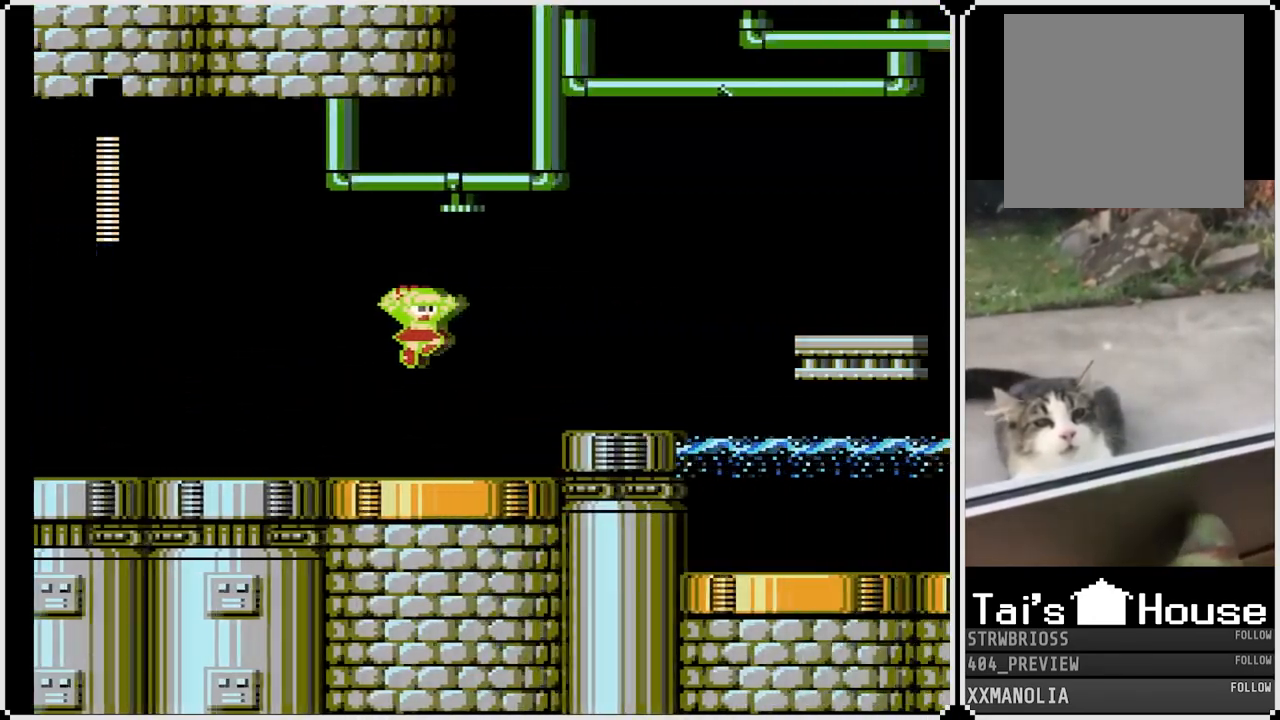
{"buttons": ["CROSS", "SQUARE", "DPAD_RIGHT"], "left_stick": "center", "right_stick": "center", "events": []}
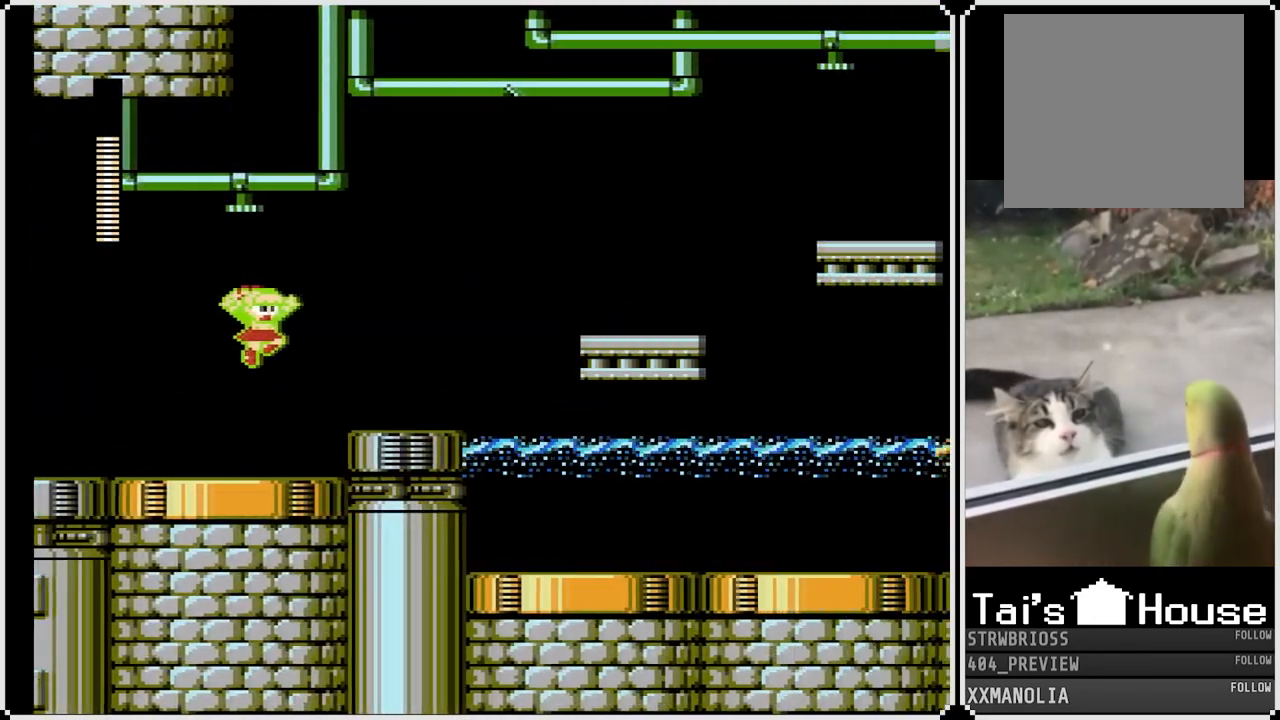
{"buttons": ["SQUARE", "DPAD_RIGHT"], "left_stick": "center", "right_stick": "center", "events": [[183, "CROSS", "up"]]}
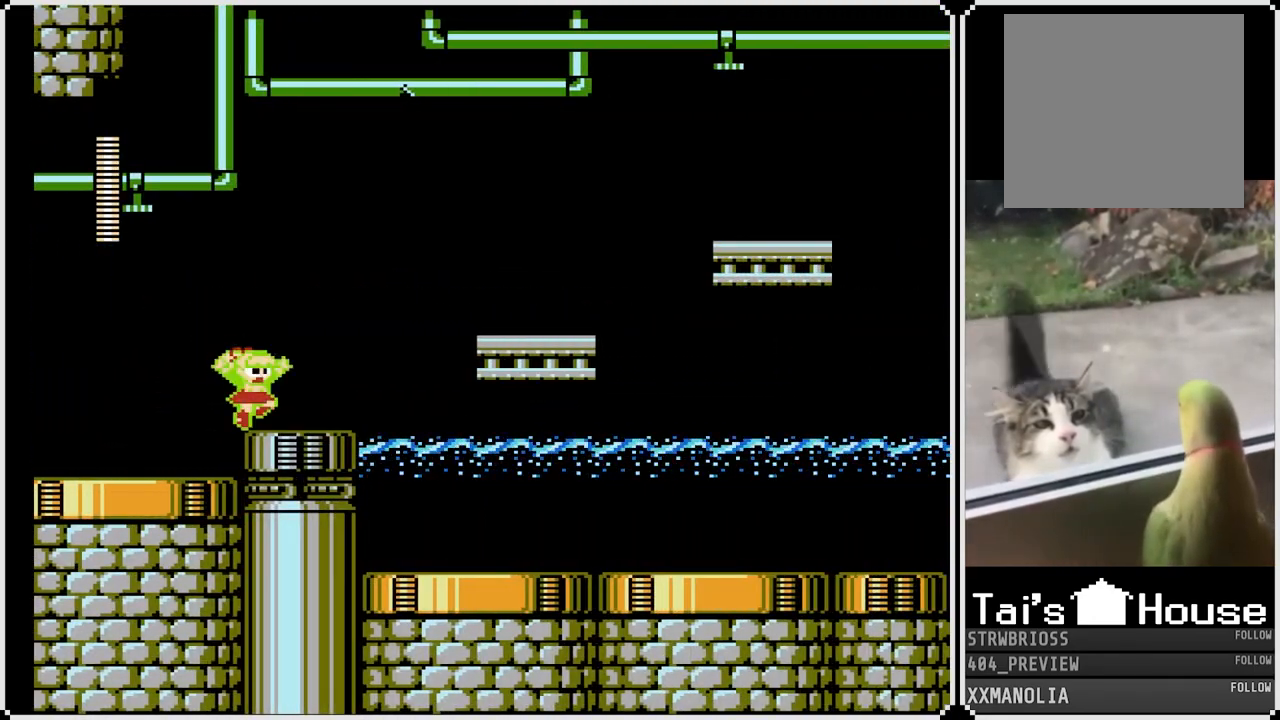
{"buttons": ["CROSS", "SQUARE", "DPAD_RIGHT"], "left_stick": "center", "right_stick": "center", "events": [[267, "CROSS", "down"]]}
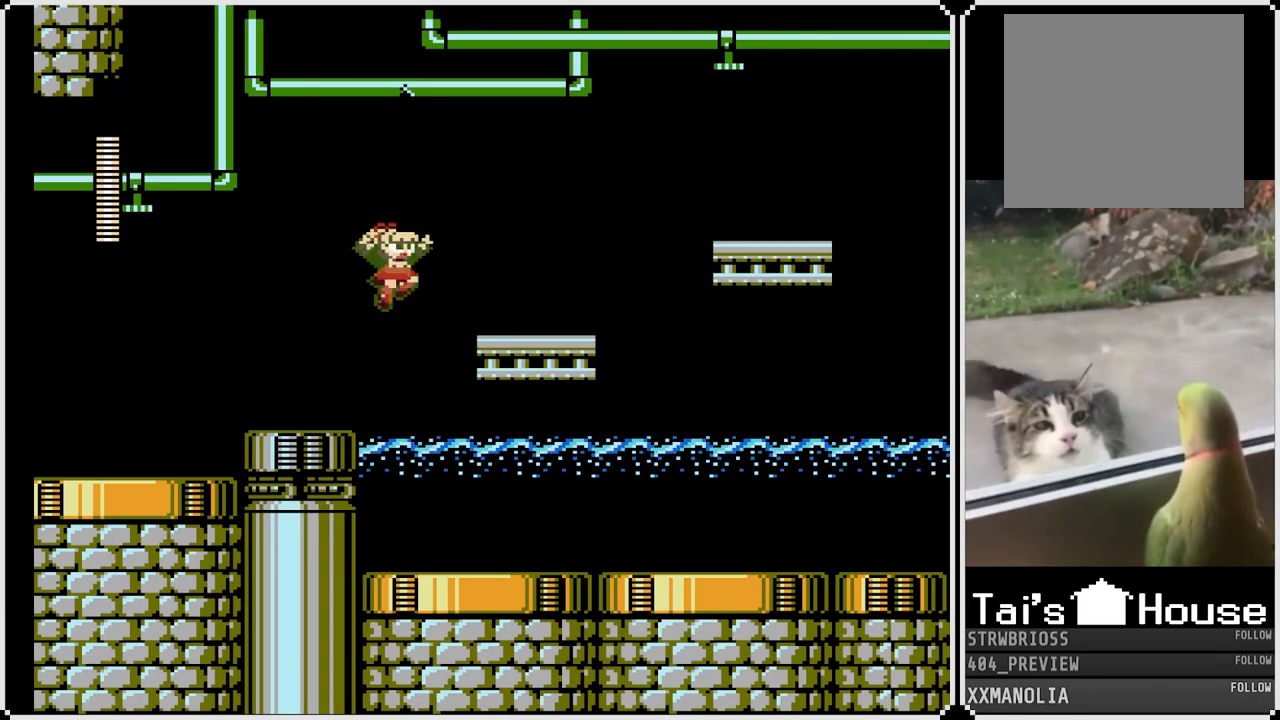
{"buttons": ["SQUARE", "DPAD_RIGHT"], "left_stick": "center", "right_stick": "center", "events": [[233, "CROSS", "up"]]}
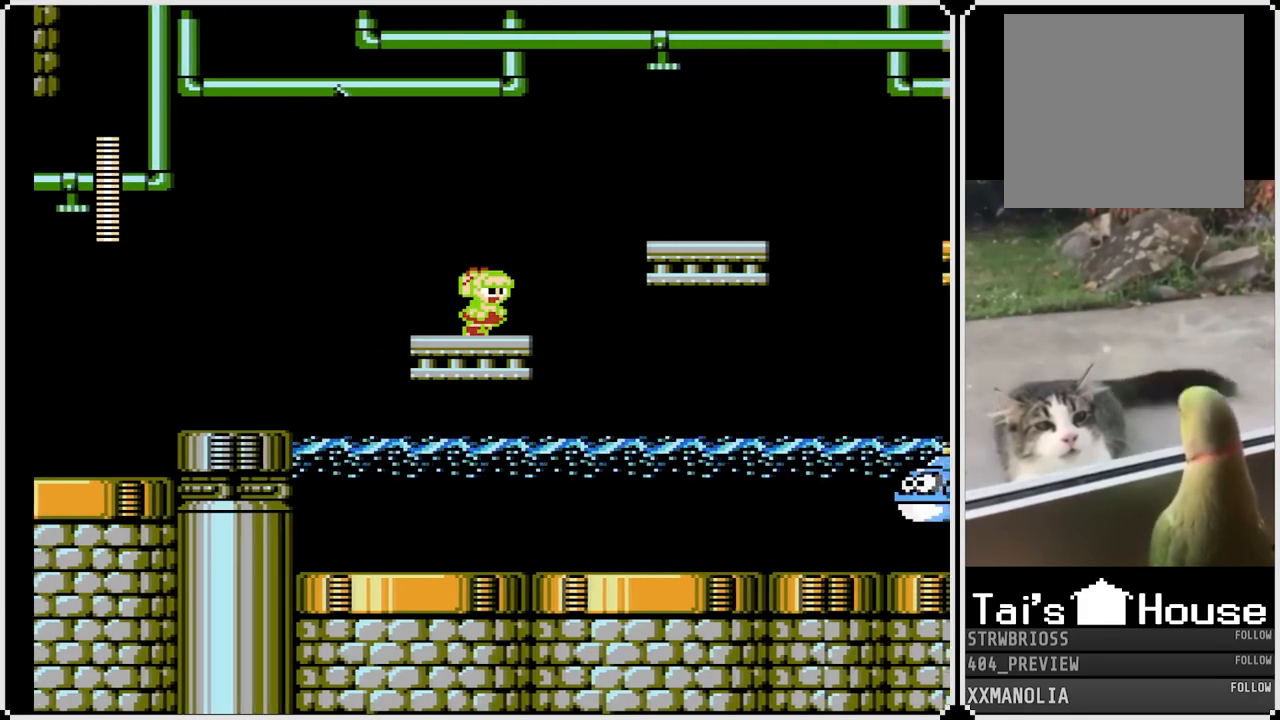
{"buttons": ["CROSS", "SQUARE", "DPAD_RIGHT"], "left_stick": "center", "right_stick": "center", "events": [[150, "CROSS", "down"]]}
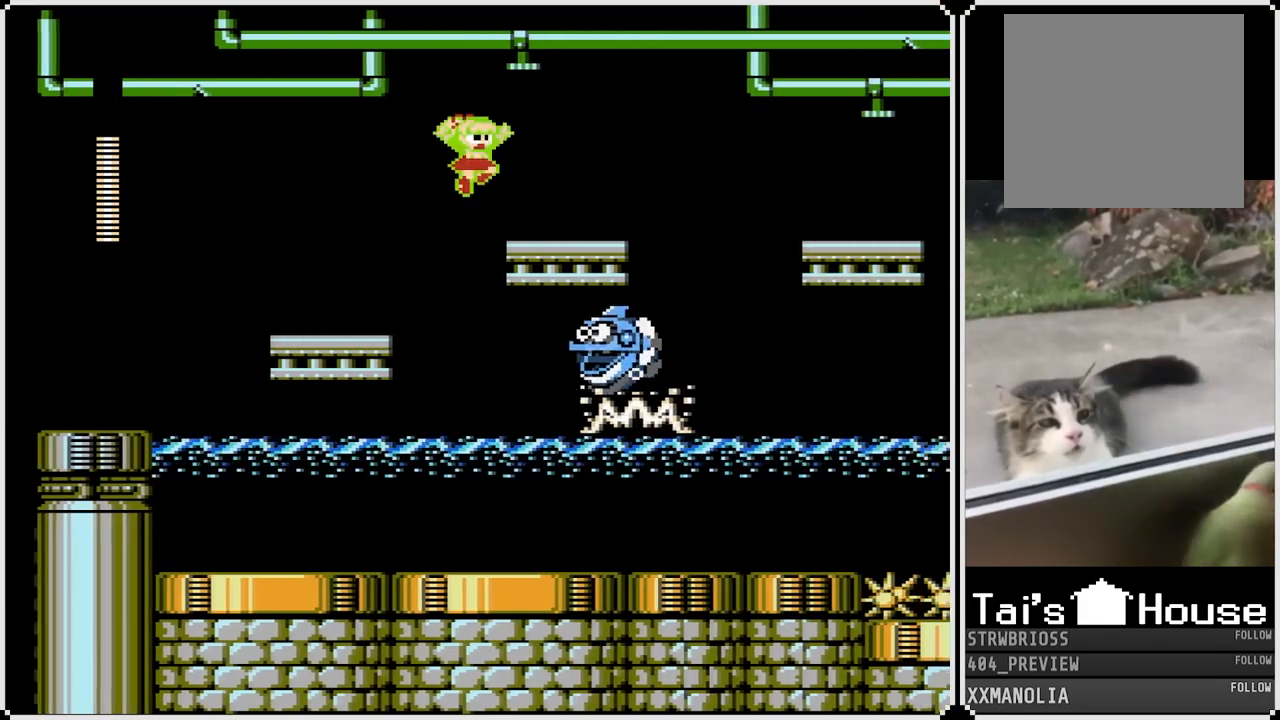
{"buttons": ["CROSS", "SQUARE"], "left_stick": "center", "right_stick": "center", "events": [[133, "CROSS", "up"], [183, "DPAD_LEFT", "down"], [183, "DPAD_RIGHT", "up"], [200, "CROSS", "down"], [417, "DPAD_LEFT", "up"]]}
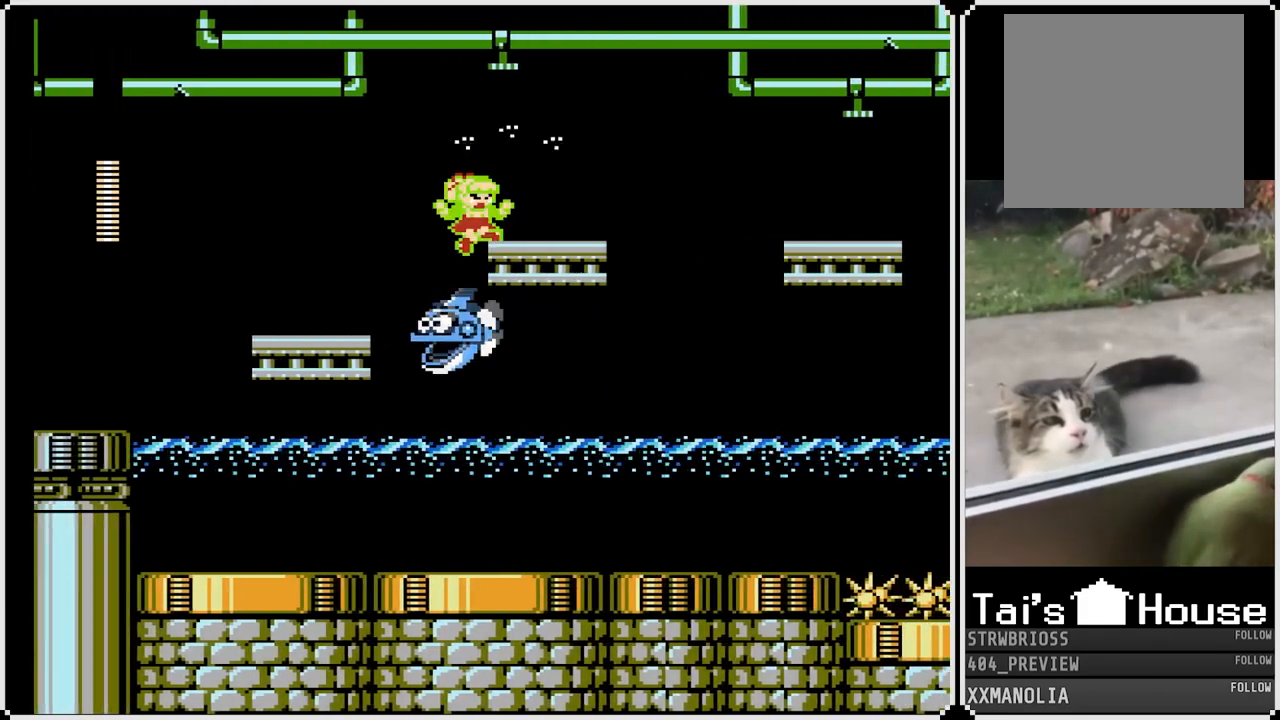
{"buttons": ["SQUARE"], "left_stick": "center", "right_stick": "center", "events": [[33, "CROSS", "up"], [50, "DPAD_RIGHT", "down"], [450, "DPAD_RIGHT", "up"]]}
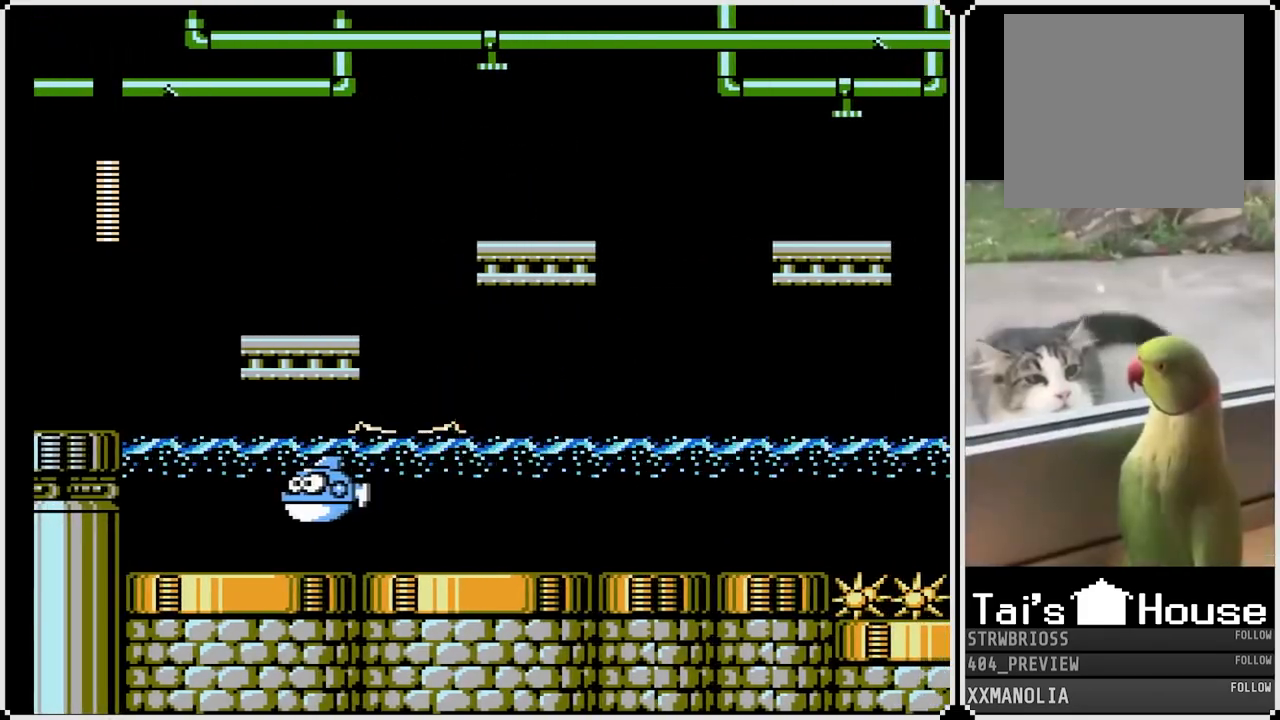
{"buttons": ["CROSS", "SQUARE", "DPAD_LEFT"], "left_stick": "center", "right_stick": "center", "events": [[200, "CROSS", "down"], [217, "DPAD_LEFT", "down"]]}
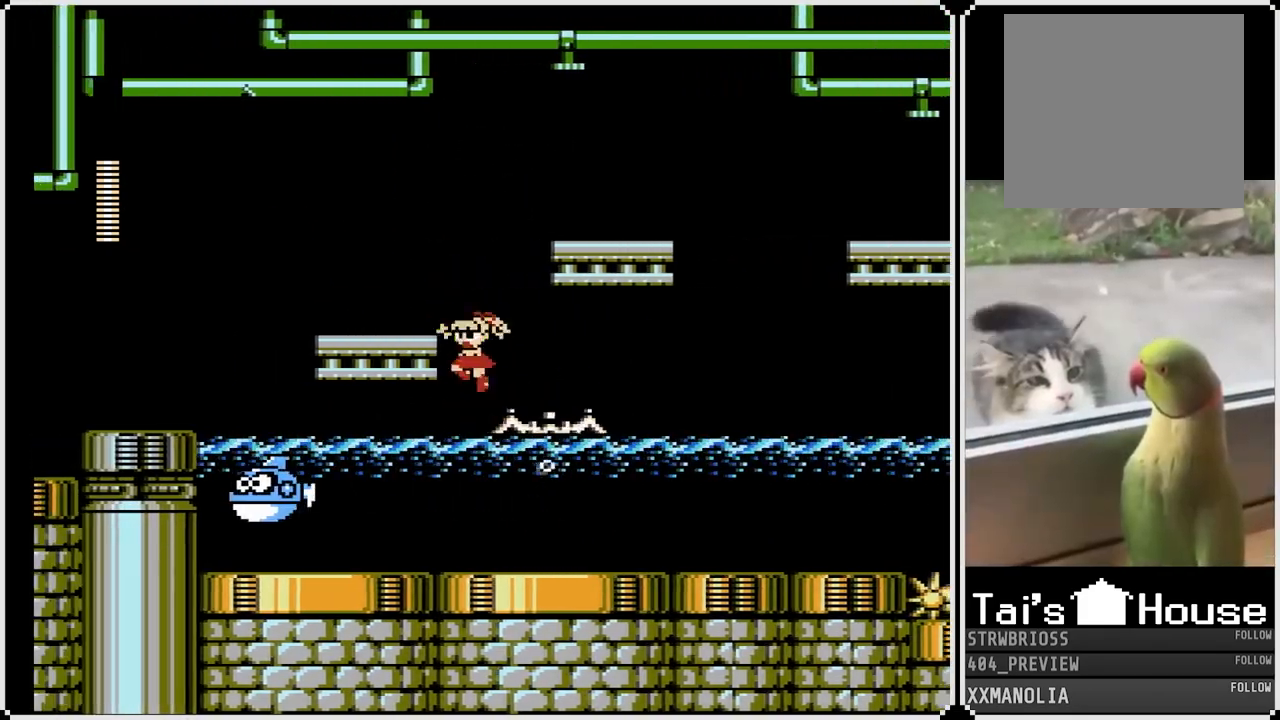
{"buttons": ["SQUARE", "DPAD_RIGHT"], "left_stick": "center", "right_stick": "center", "events": [[300, "CROSS", "up"], [350, "DPAD_LEFT", "up"], [417, "DPAD_RIGHT", "down"]]}
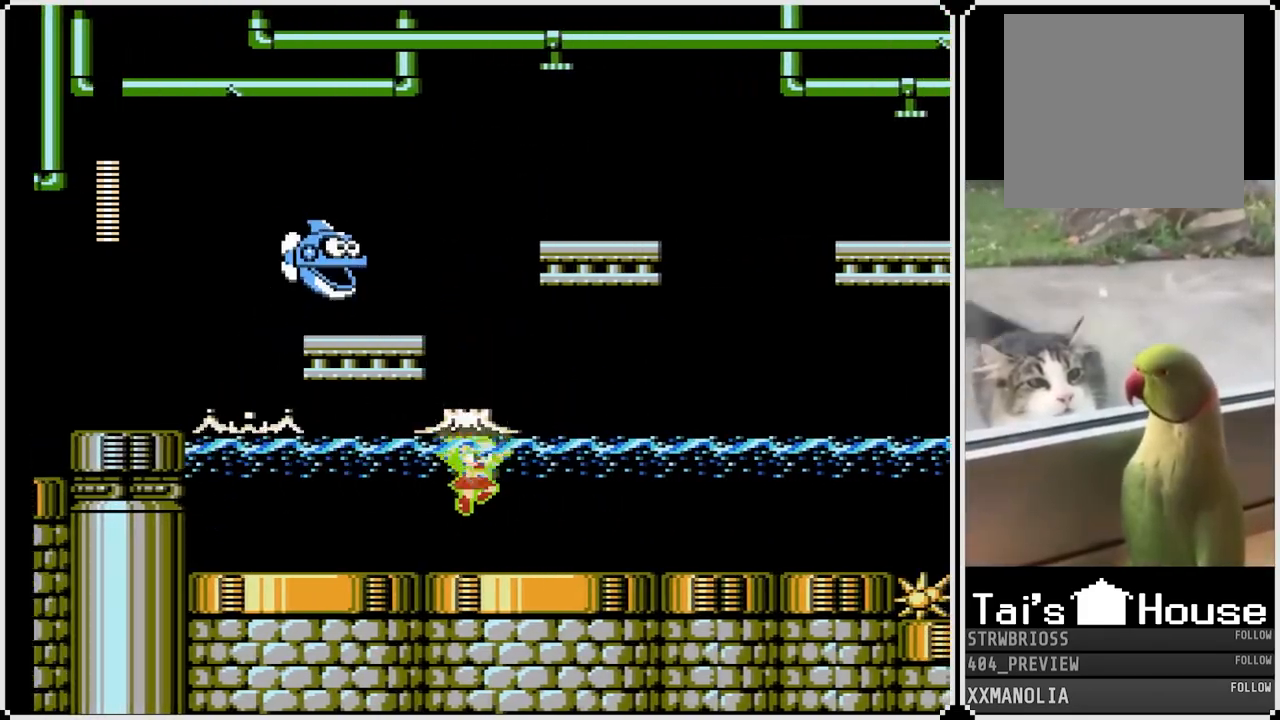
{"buttons": ["CROSS", "SQUARE", "DPAD_LEFT"], "left_stick": "center", "right_stick": "center", "events": [[450, "CROSS", "down"], [483, "DPAD_LEFT", "down"], [500, "DPAD_RIGHT", "up"]]}
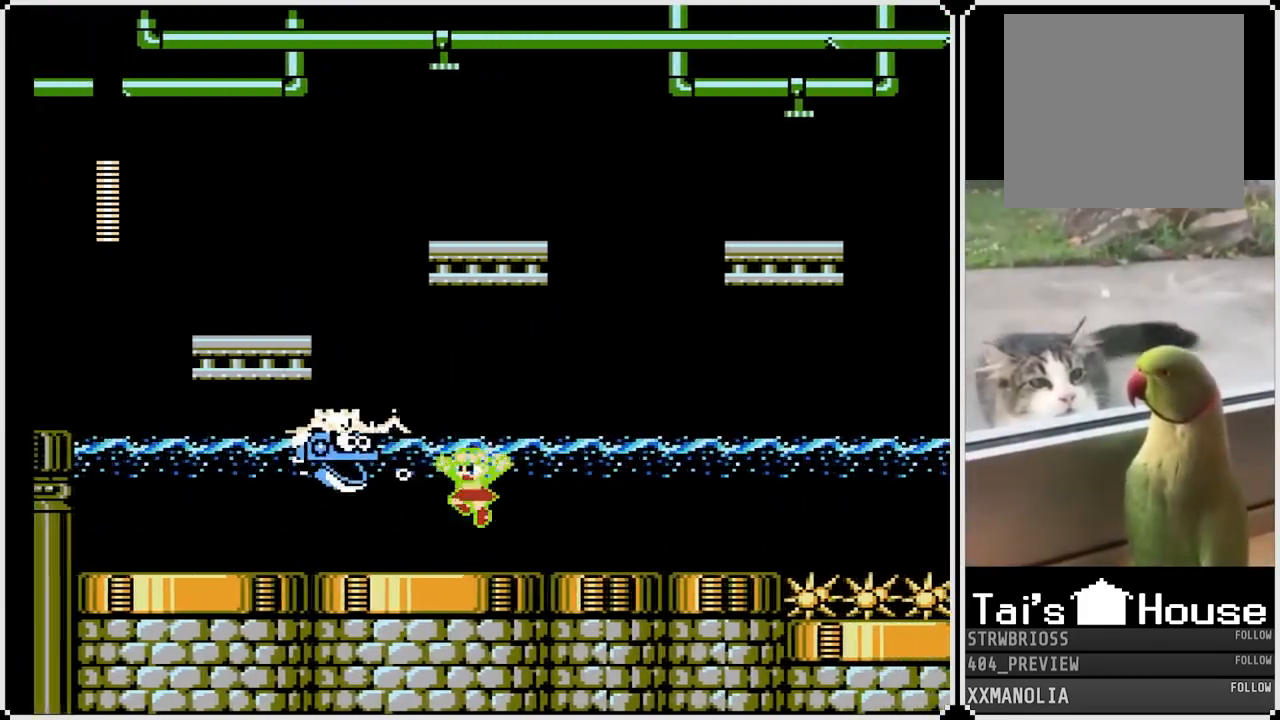
{"buttons": ["SQUARE", "DPAD_RIGHT"], "left_stick": "center", "right_stick": "center", "events": [[50, "SQUARE", "up"], [67, "CROSS", "up"], [100, "DPAD_LEFT", "up"], [167, "SQUARE", "down"], [233, "DPAD_RIGHT", "down"]]}
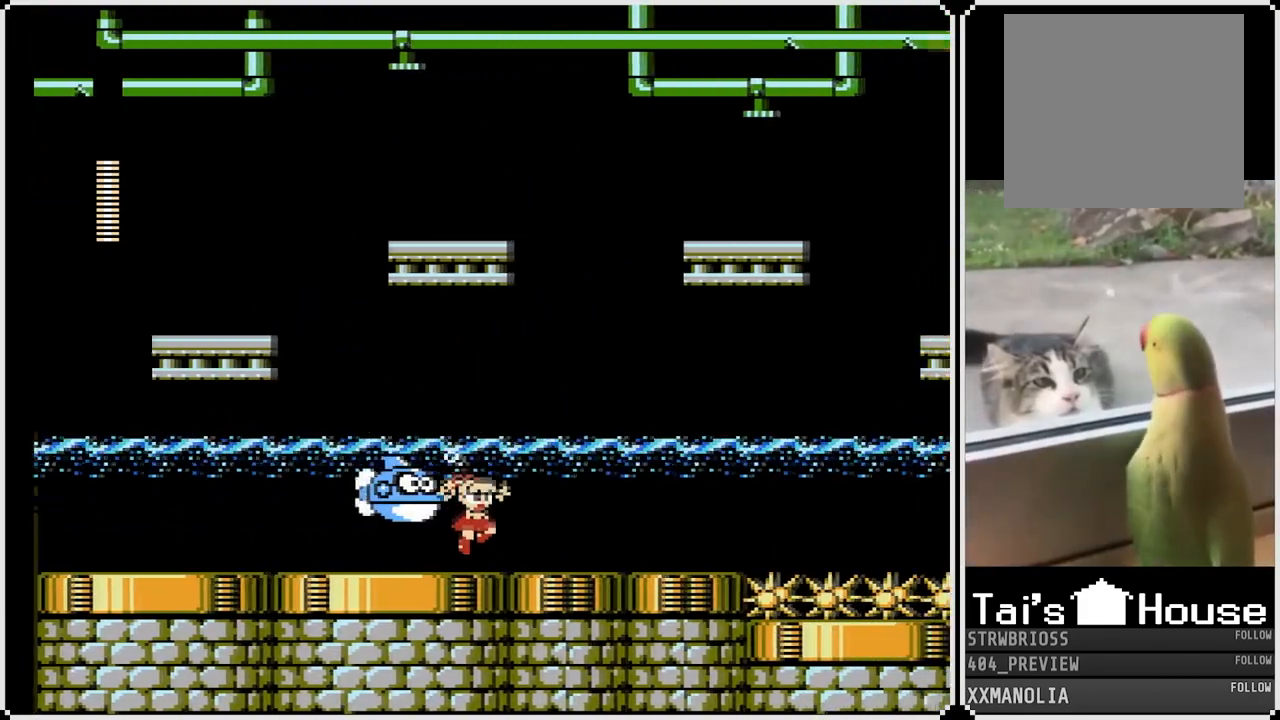
{"buttons": ["DPAD_RIGHT"], "left_stick": "center", "right_stick": "center", "events": [[100, "SQUARE", "up"]]}
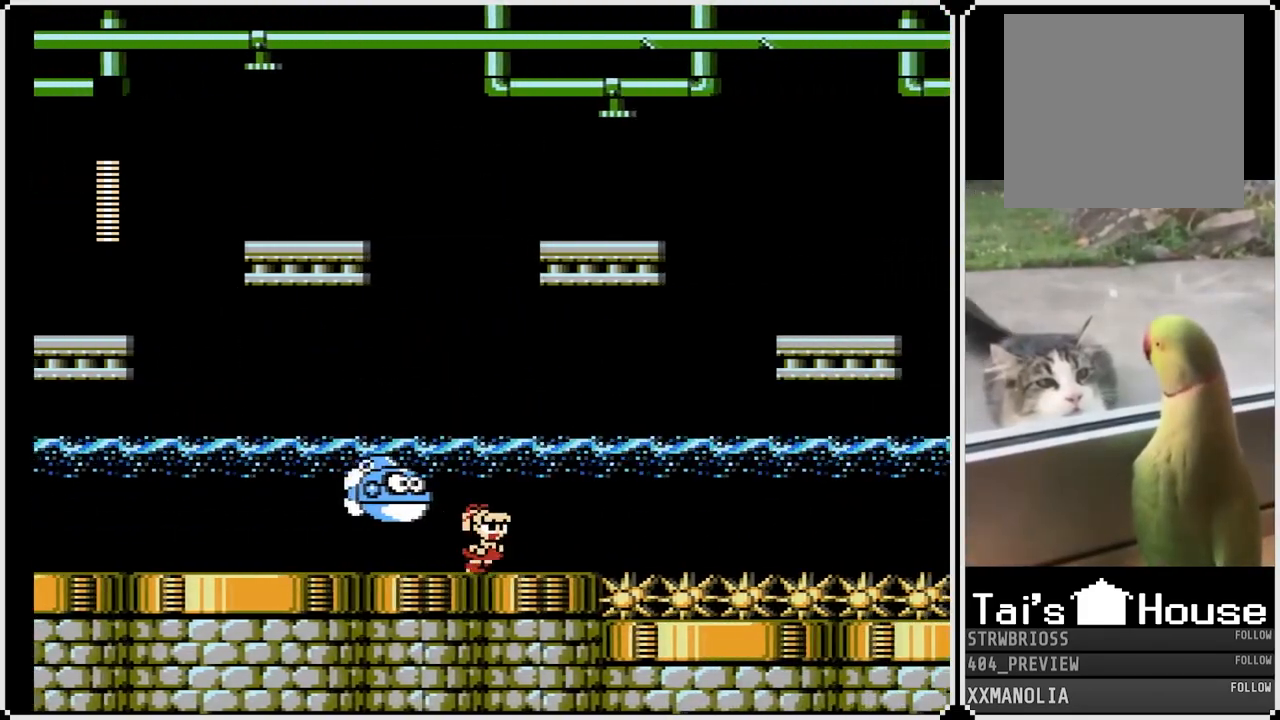
{"buttons": ["CROSS", "SQUARE", "DPAD_RIGHT"], "left_stick": "center", "right_stick": "center", "events": [[350, "SQUARE", "down"], [400, "CROSS", "down"]]}
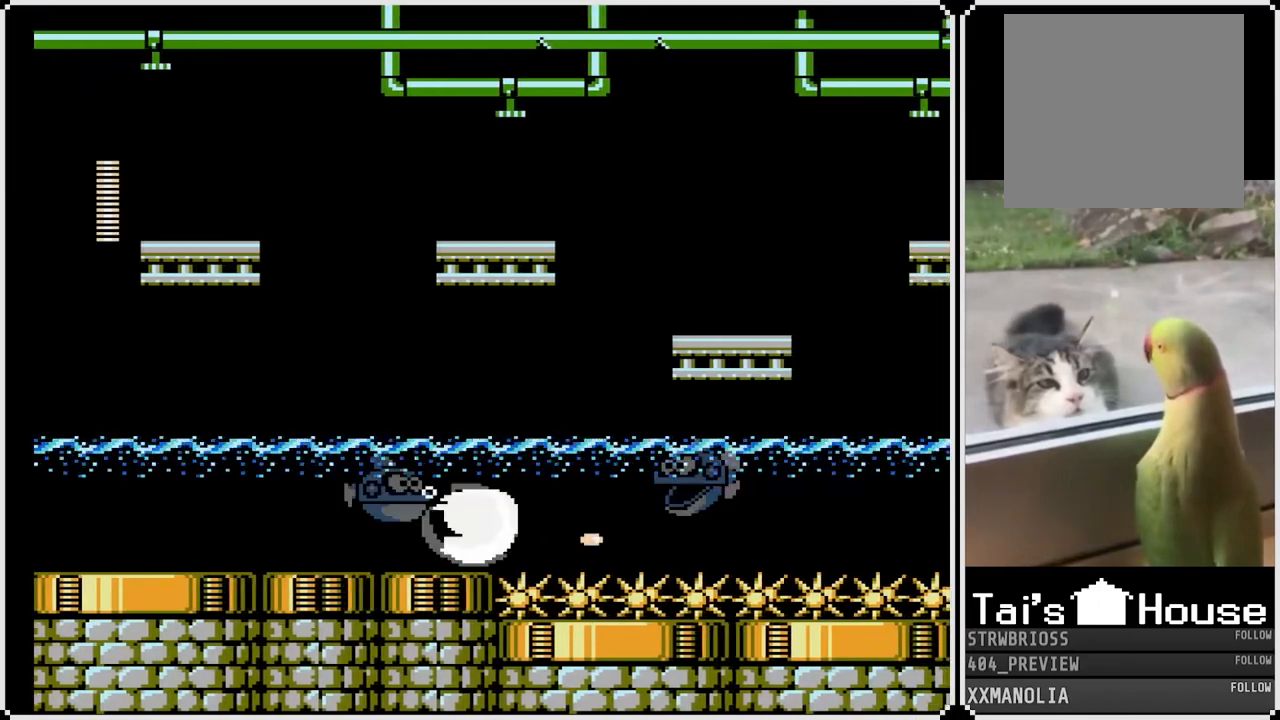
{"buttons": [], "left_stick": "center", "right_stick": "center", "events": [[33, "CROSS", "up"], [33, "SQUARE", "up"], [50, "DPAD_LEFT", "down"], [50, "DPAD_RIGHT", "up"], [100, "SQUARE", "down"], [233, "SQUARE", "up"], [283, "SQUARE", "down"], [383, "SQUARE", "up"], [467, "DPAD_LEFT", "up"]]}
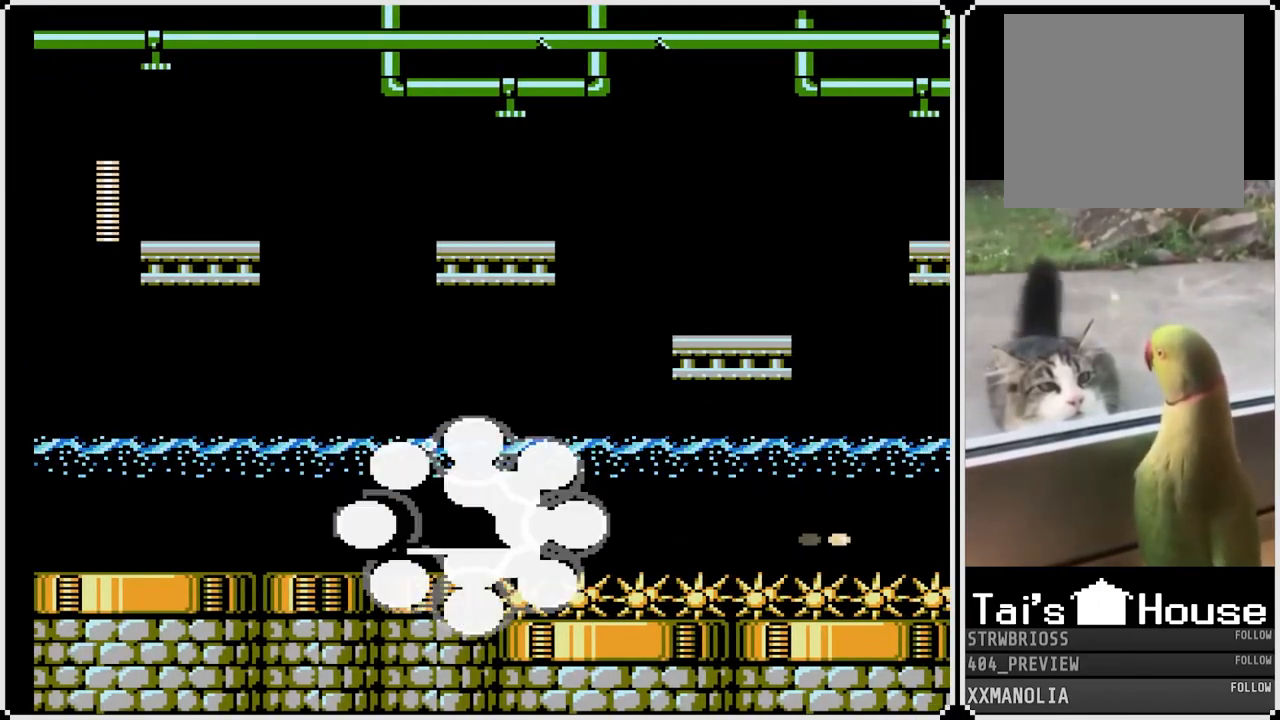
{"buttons": [], "left_stick": "center", "right_stick": "center", "events": []}
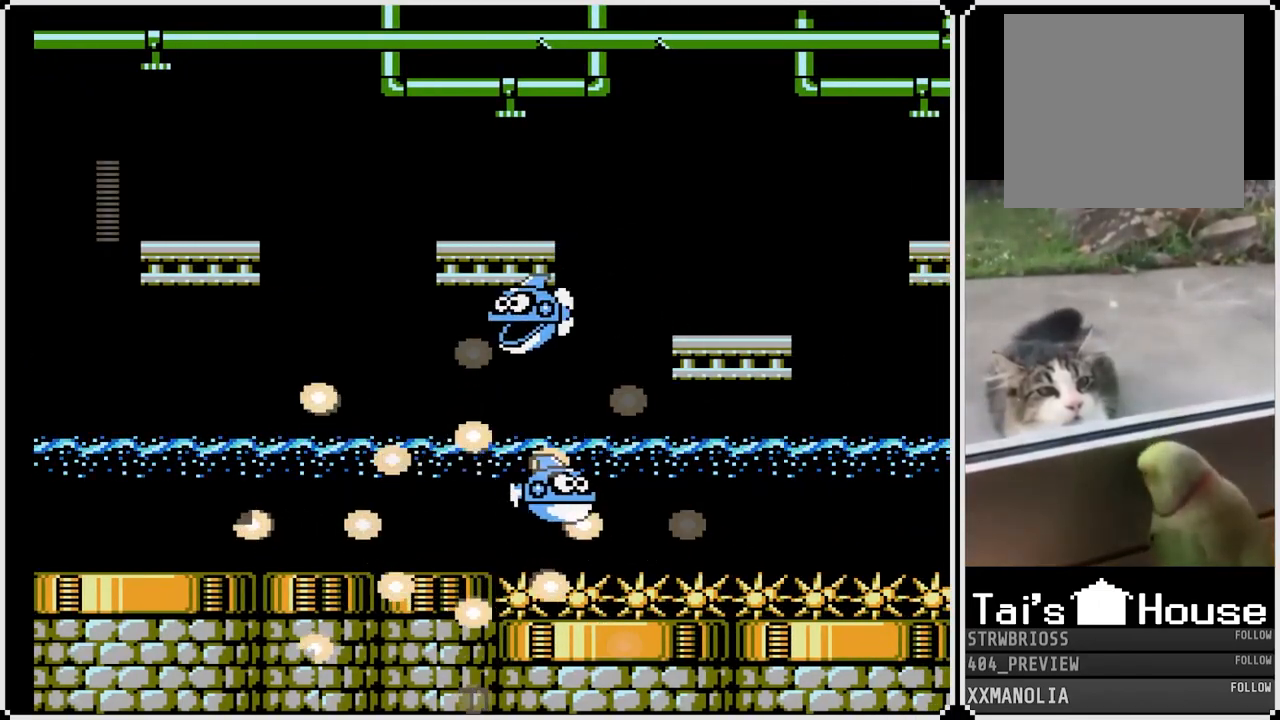
{"buttons": [], "left_stick": "center", "right_stick": "center", "events": []}
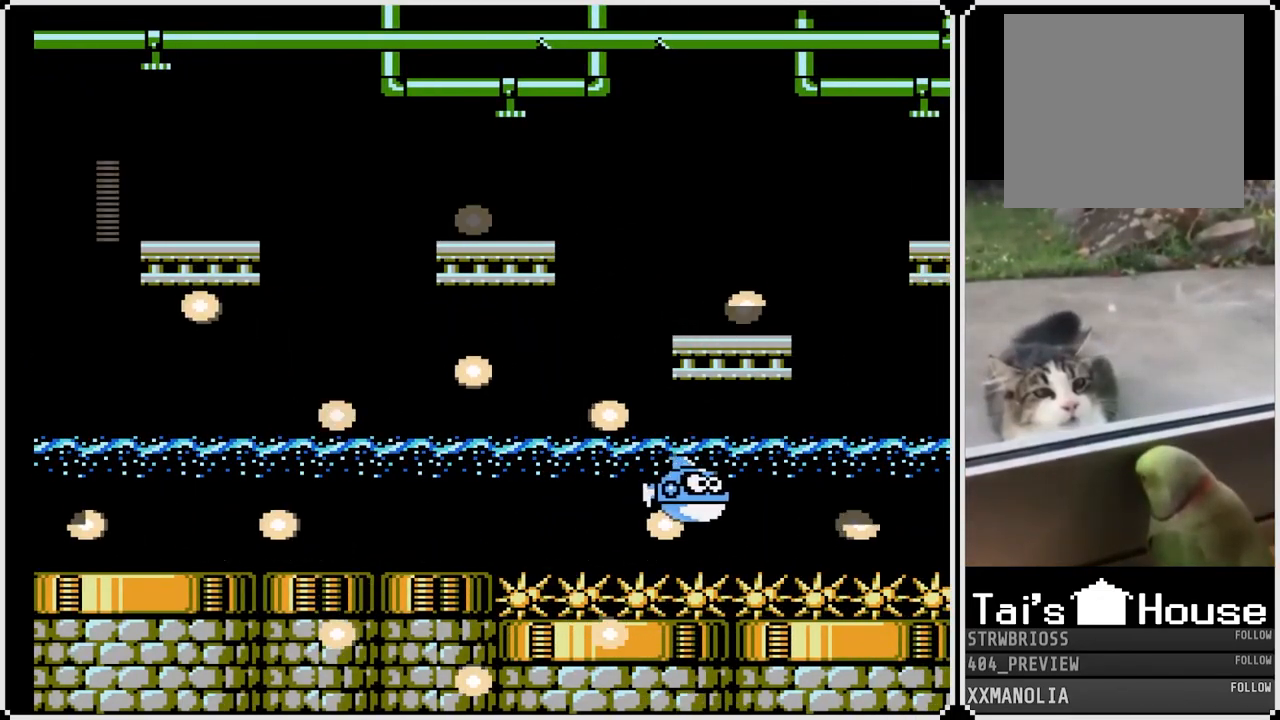
{"buttons": [], "left_stick": "center", "right_stick": "center", "events": []}
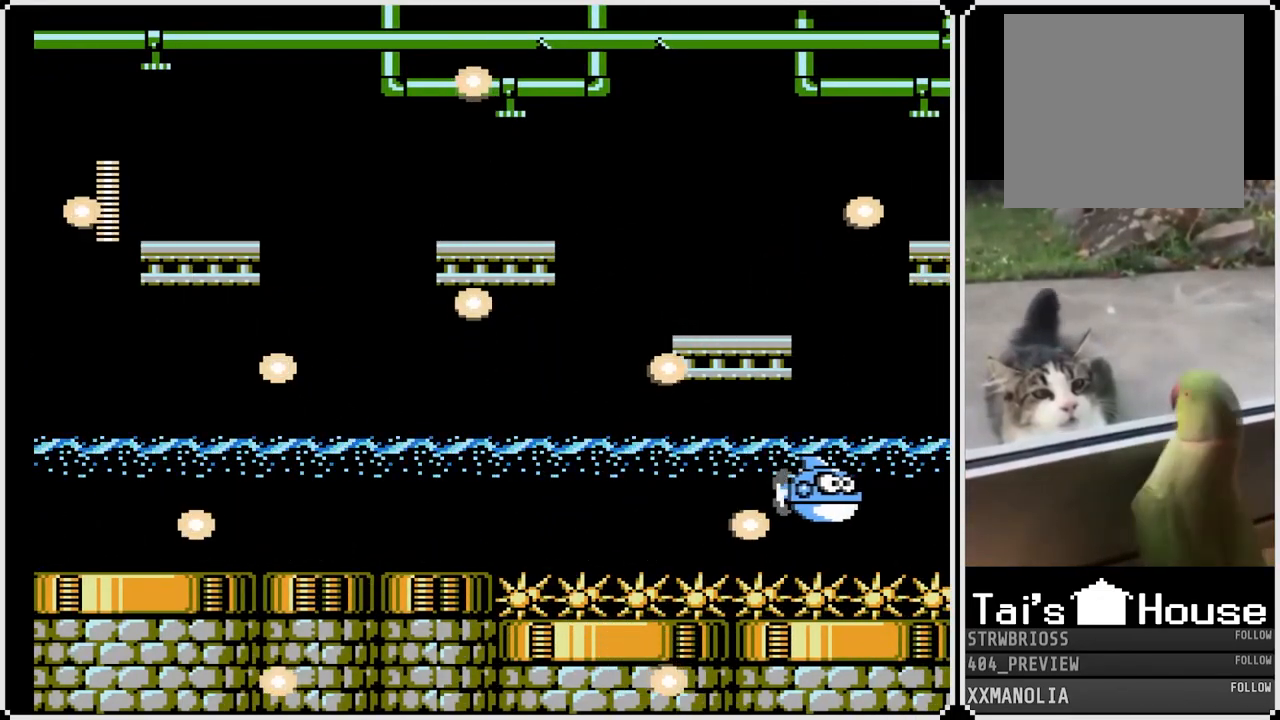
{"buttons": [], "left_stick": "center", "right_stick": "center", "events": []}
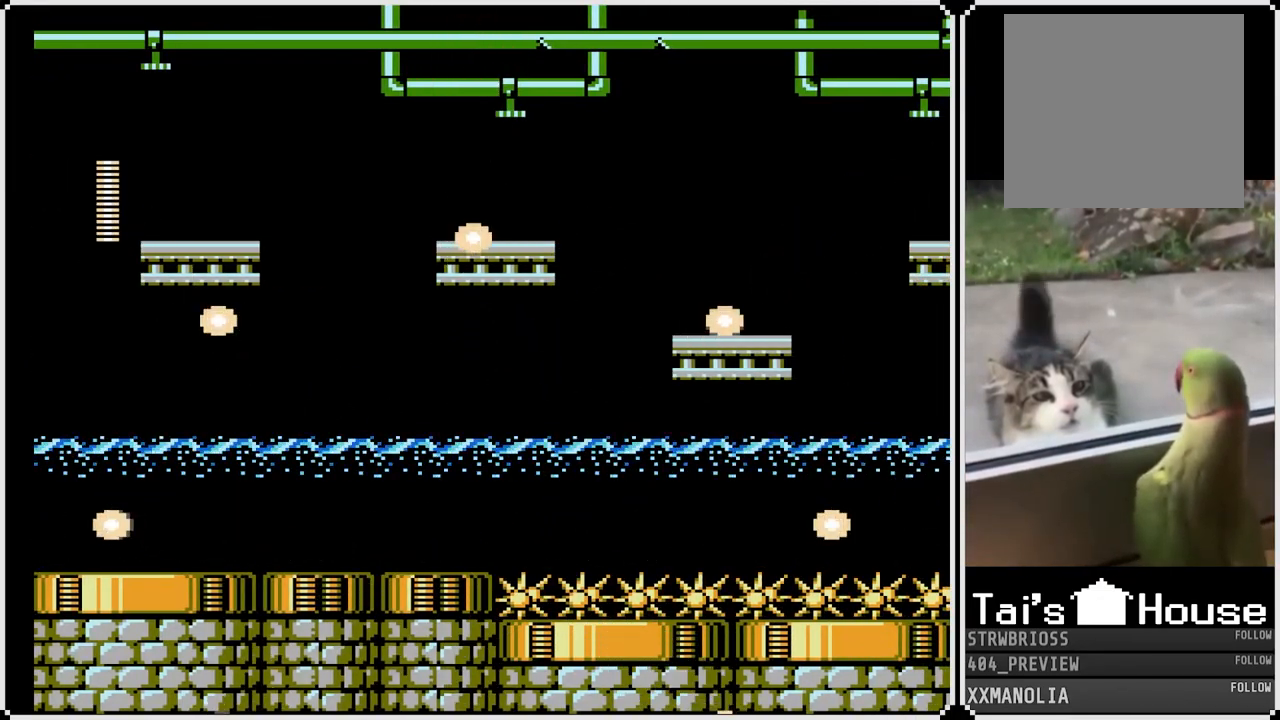
{"buttons": [], "left_stick": "center", "right_stick": "center", "events": []}
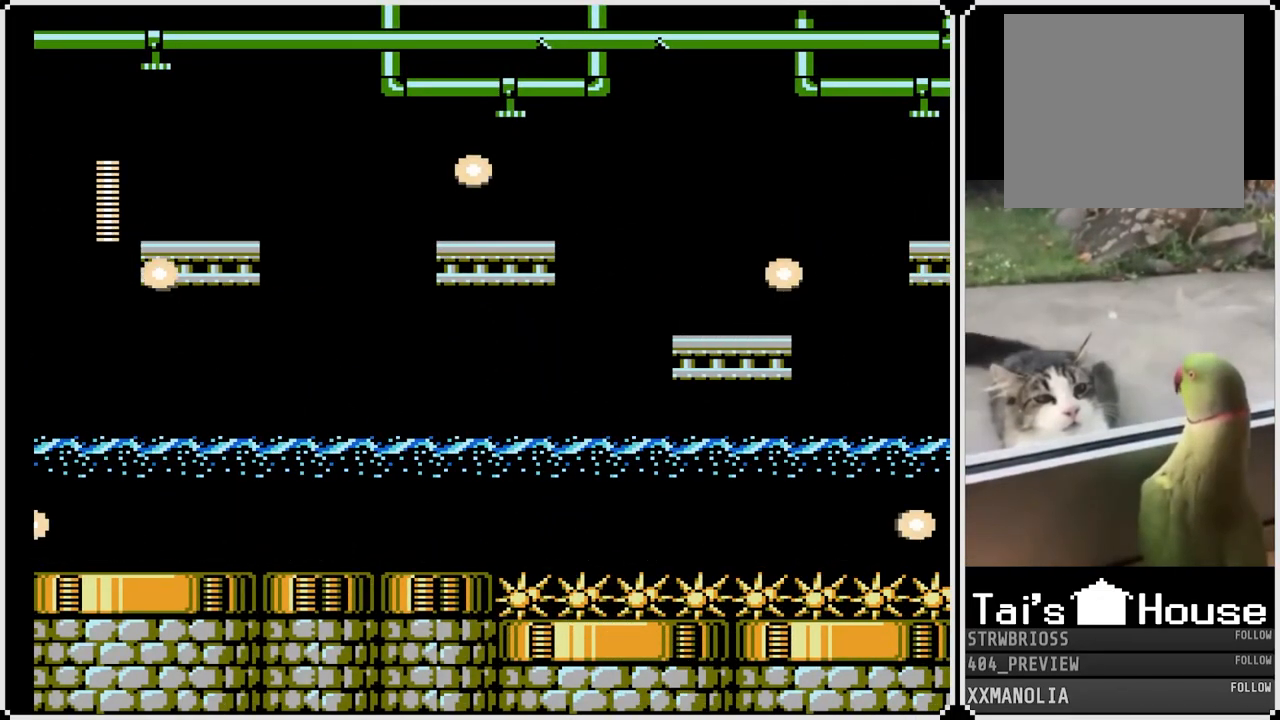
{"buttons": [], "left_stick": "center", "right_stick": "center", "events": [[217, "right_stick", "left"], [333, "right_stick", "center"]]}
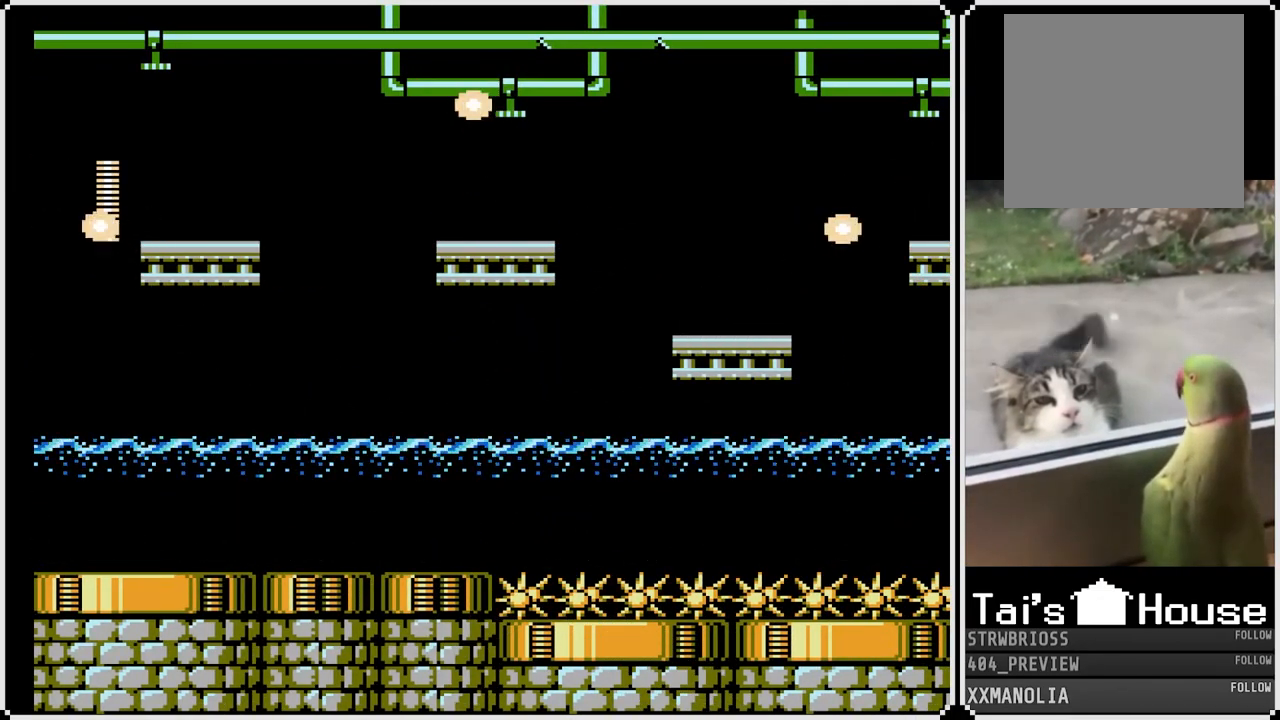
{"buttons": [], "left_stick": "center", "right_stick": "center", "events": [[17, "right_stick", "down-left"], [150, "left_stick", "down"], [183, "right_stick", "up"], [267, "left_stick", "center"], [267, "right_stick", "center"]]}